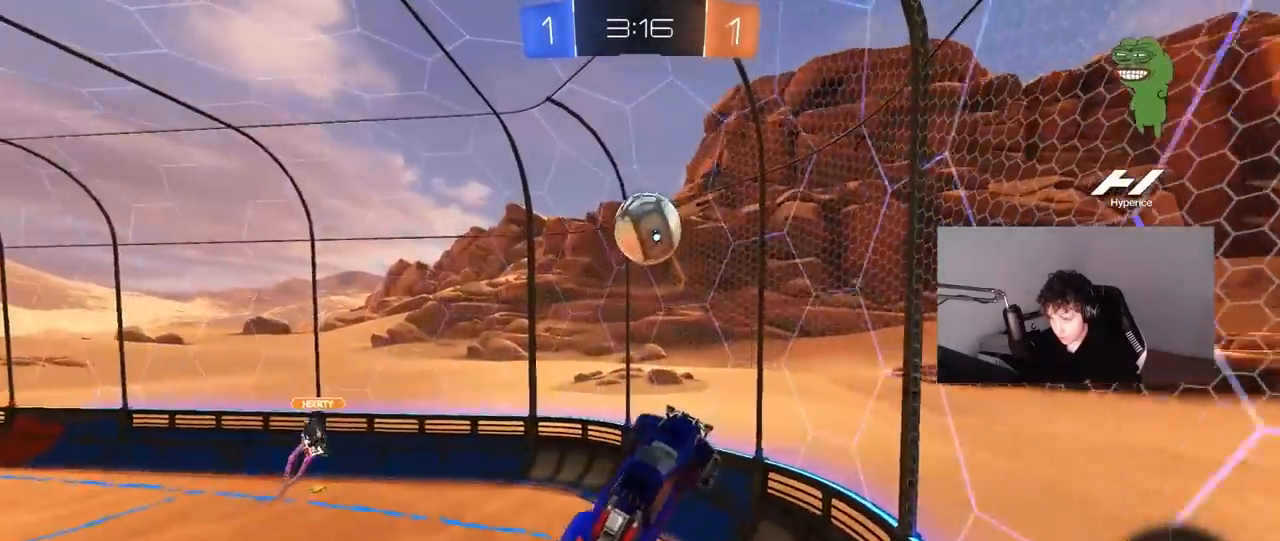
Gameplay with keyboard and mouse; each line is a JSON object with the keys and mouse buttons held at the frame after it. "events" lists presses ("down") and releases ("up") of "1", "2", "3", "4", "5", "a", "alt", "c", "caps_lock", "ctrl", "d", "e", "f", "g", "q", "r", "s", "shift", "space", "t", "tab", "v", "w", "x", "z", "mouse_left", "mouse_wheel" and "mouse_right" between this image and that frame as [ms after this image, input, new state], when the widget could be followed in between. "mouse_left", "mouse_wheel", "mouse_right" = the "left", "wheel", "right" buttons of the "mouse" list. No other keys are recorded. "wheel" means that the mouse wheel is clicked or scrolled. "mouse_move" is the direction in which the mouse moves at that frame (one of eight, or "still"), when it could be read.
{"keys": ["a", "d"], "mouse": [], "mouse_move": "up", "events": [[50, "a", "up"], [50, "w", "up"], [100, "a", "down"], [150, "a", "up"], [150, "w", "down"], [233, "w", "up"], [283, "a", "down"], [333, "s", "down"], [433, "s", "up"], [467, "d", "down"], [467, "mouse_left", "up"]]}
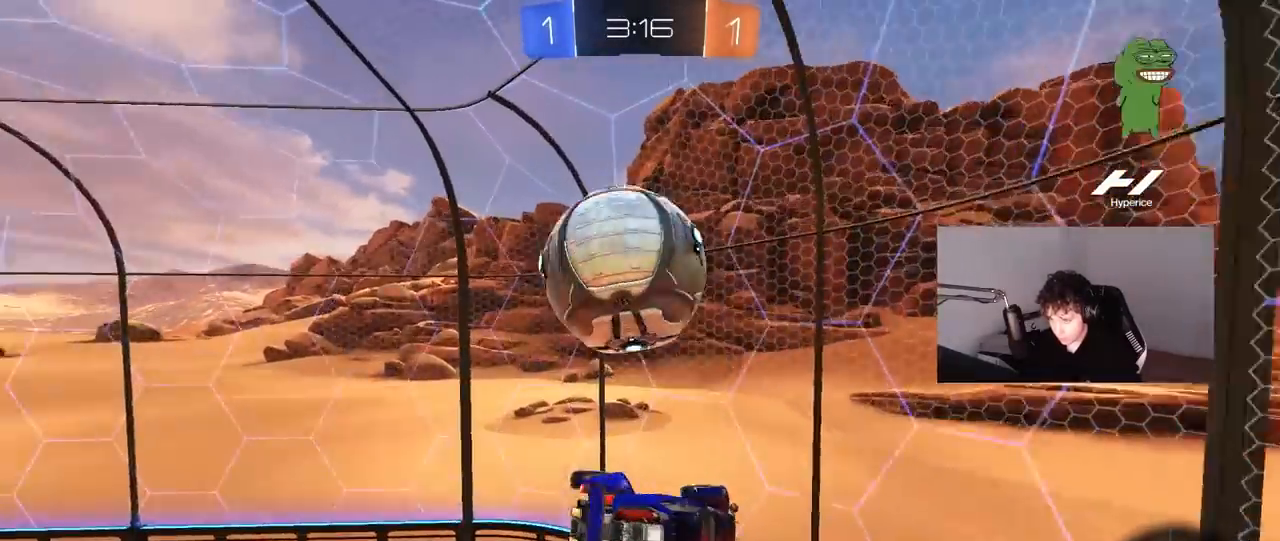
{"keys": ["d", "s"], "mouse": [], "mouse_move": "still", "events": [[17, "a", "up"], [67, "shift", "down"], [167, "w", "down"], [250, "shift", "up"], [300, "w", "up"], [400, "s", "down"]]}
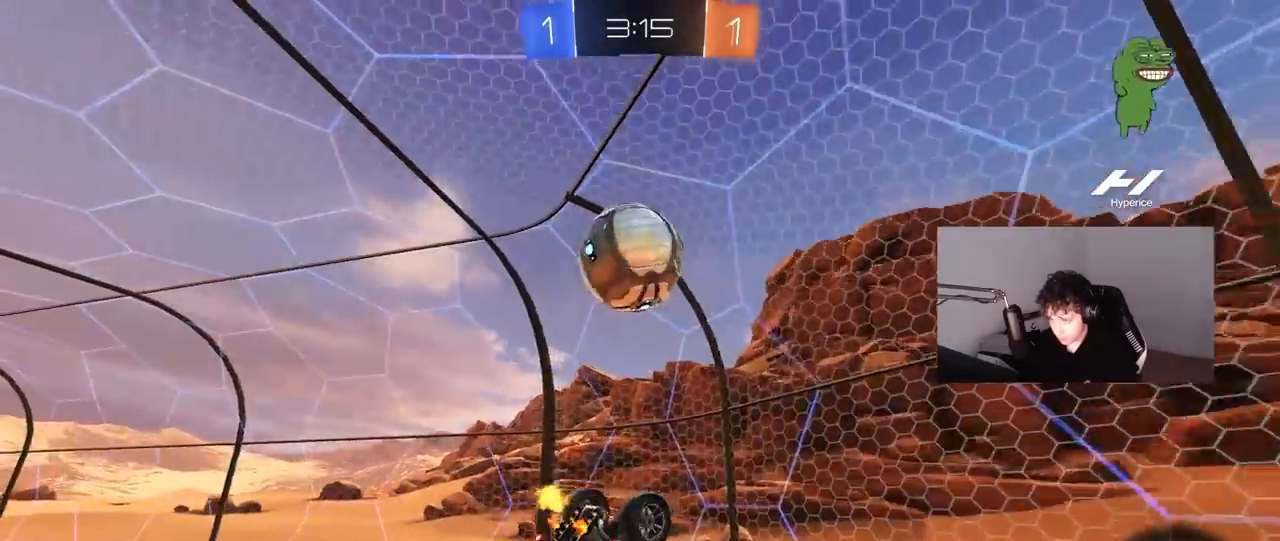
{"keys": [], "mouse": [], "mouse_move": "still", "events": [[83, "a", "down"], [83, "shift", "down"], [133, "a", "up"], [133, "d", "up"], [133, "mouse_left", "down"], [133, "s", "up"], [183, "shift", "up"], [217, "mouse_left", "up"], [267, "a", "down"], [500, "a", "up"]]}
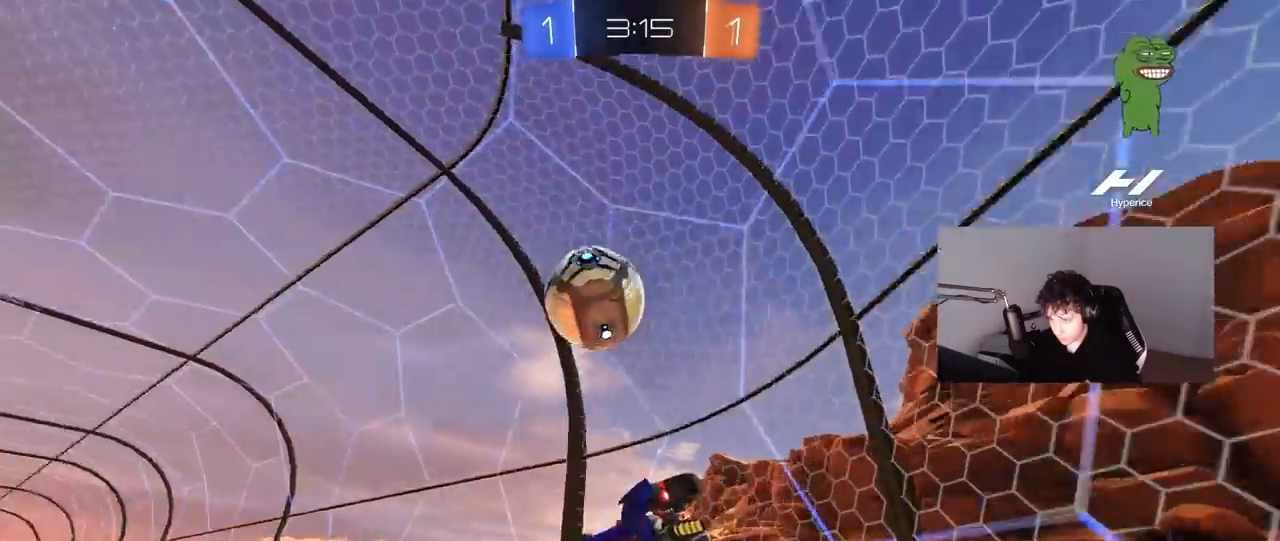
{"keys": ["a", "w"], "mouse": [], "mouse_move": "still", "events": [[100, "a", "down"], [100, "w", "down"], [150, "a", "up"], [200, "a", "down"], [250, "w", "up"], [283, "w", "down"]]}
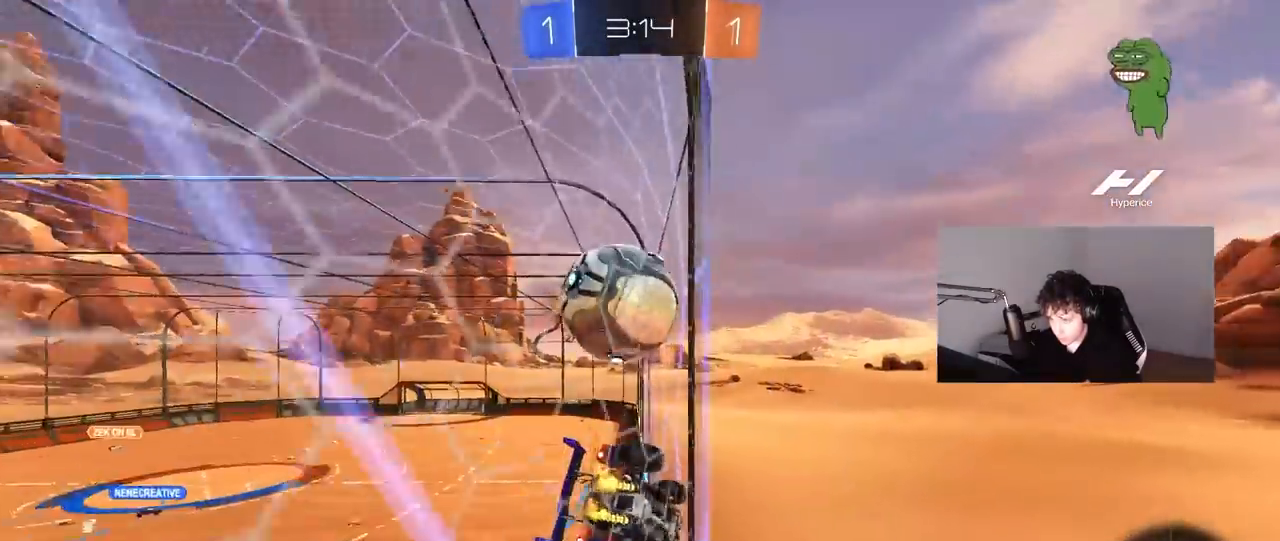
{"keys": [], "mouse": ["left"], "mouse_move": "up-left", "events": [[67, "a", "up"], [300, "mouse_right", "down"], [300, "w", "up"], [350, "d", "down"], [350, "s", "down"], [400, "mouse_left", "down"], [500, "d", "up"], [500, "mouse_right", "up"], [500, "s", "up"]]}
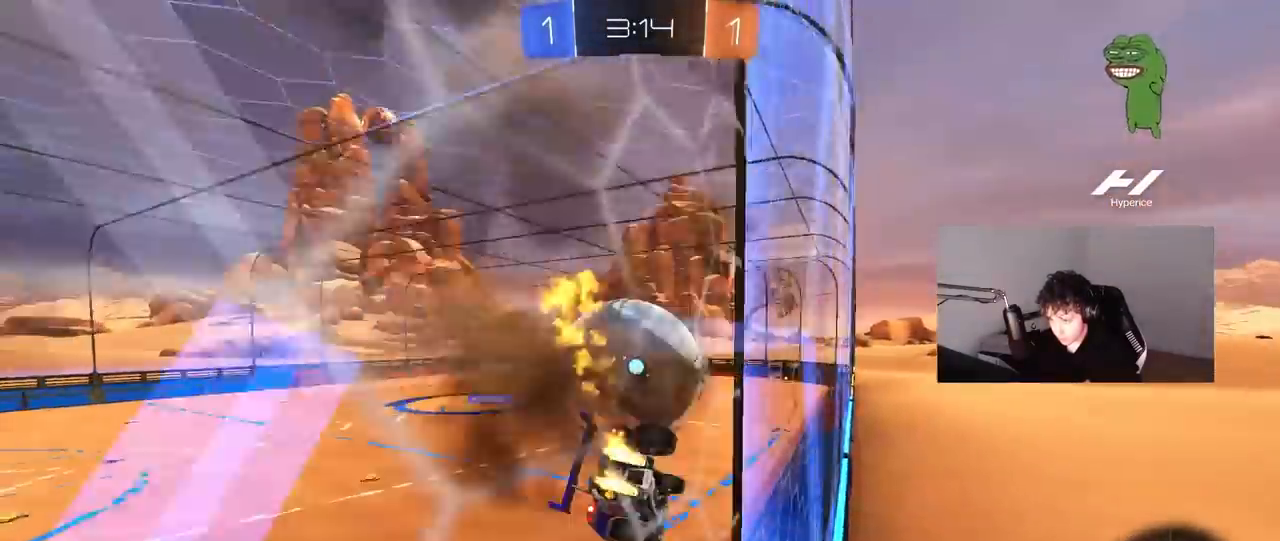
{"keys": ["d", "w"], "mouse": [], "mouse_move": "still", "events": [[83, "mouse_right", "down"], [133, "d", "down"], [133, "mouse_left", "up"], [133, "s", "down"], [183, "s", "up"], [183, "shift", "down"], [217, "mouse_right", "up"], [267, "s", "down"], [317, "s", "up"], [367, "shift", "up"], [467, "w", "down"]]}
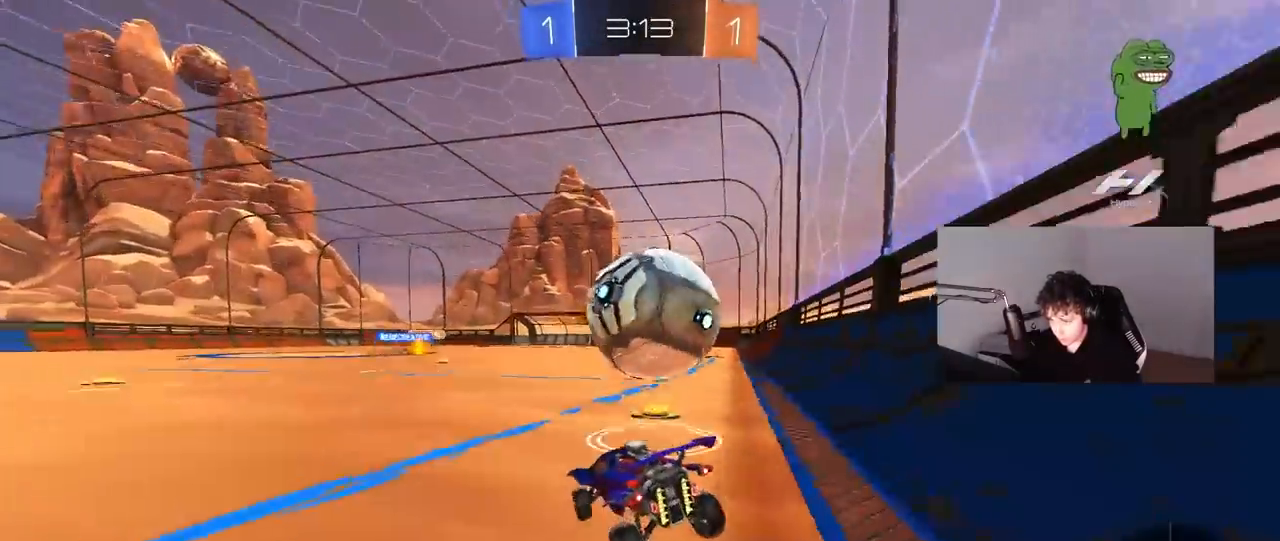
{"keys": ["a"], "mouse": [], "mouse_move": "still", "events": [[333, "a", "down"], [333, "d", "up"], [333, "w", "up"]]}
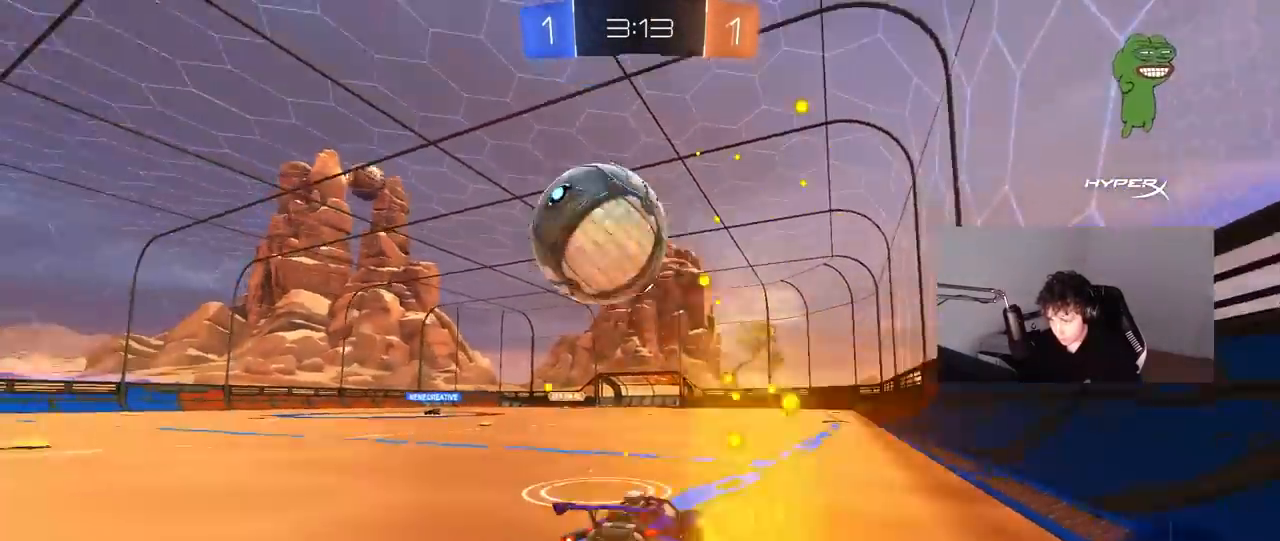
{"keys": [], "mouse": ["right"], "mouse_move": "down-left", "events": [[200, "a", "up"], [350, "w", "down"], [400, "mouse_left", "down"], [450, "mouse_right", "down"], [450, "w", "up"], [483, "mouse_left", "up"]]}
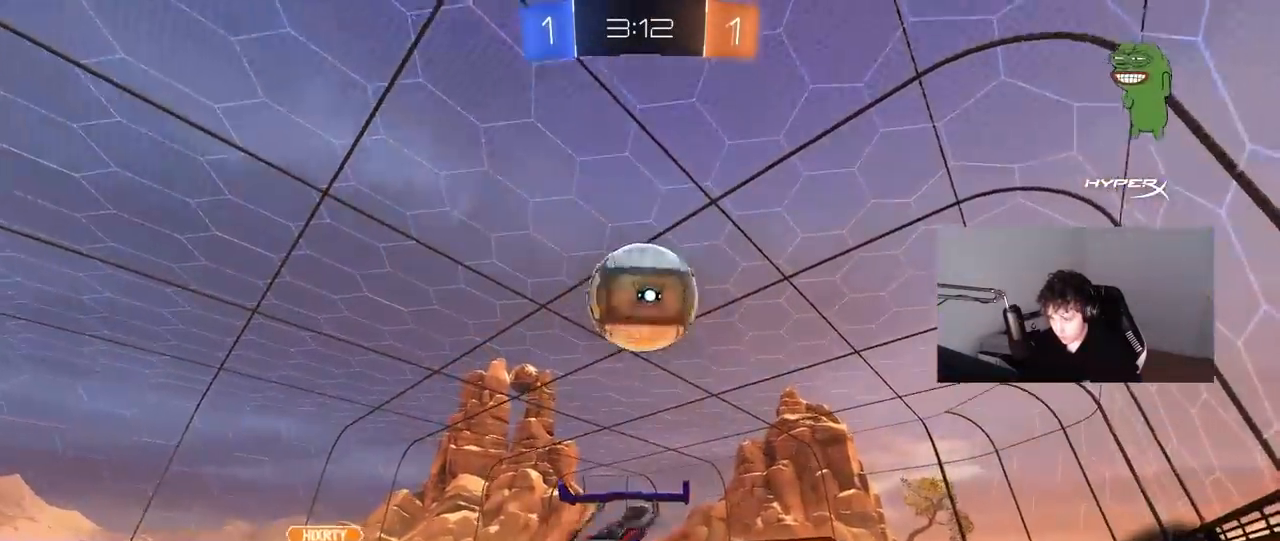
{"keys": [], "mouse": [], "mouse_move": "still", "events": [[33, "a", "down"], [33, "mouse_right", "up"], [33, "s", "down"], [83, "a", "up"], [83, "s", "up"], [217, "w", "down"], [317, "d", "down"], [417, "d", "up"], [417, "w", "up"]]}
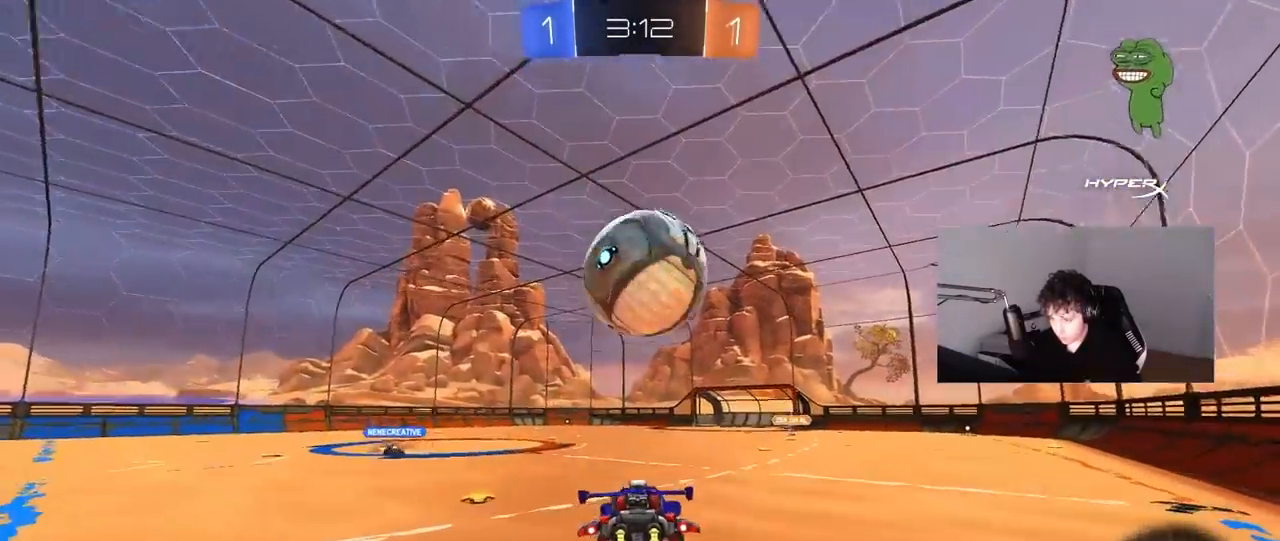
{"keys": ["a", "d", "s"], "mouse": [], "mouse_move": "still", "events": [[150, "s", "down"], [233, "s", "up"], [333, "a", "down"], [333, "s", "down"], [467, "d", "down"]]}
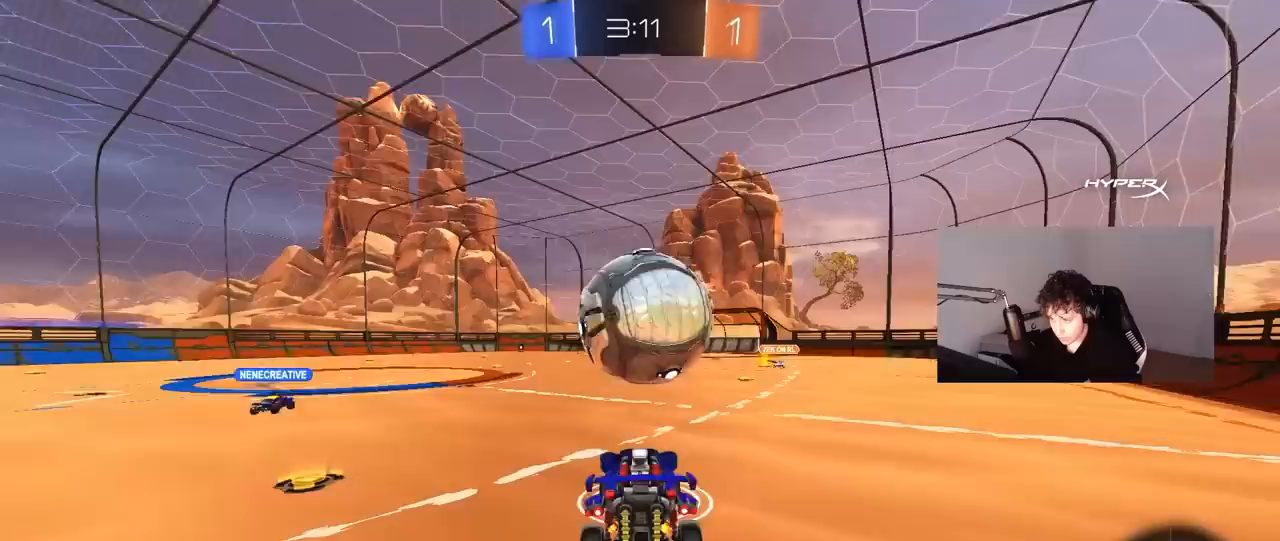
{"keys": ["s"], "mouse": [], "mouse_move": "still", "events": [[17, "a", "up"], [17, "s", "up"], [167, "d", "up"], [167, "w", "down"], [250, "mouse_right", "down"], [350, "w", "up"], [400, "mouse_right", "up"], [450, "s", "down"]]}
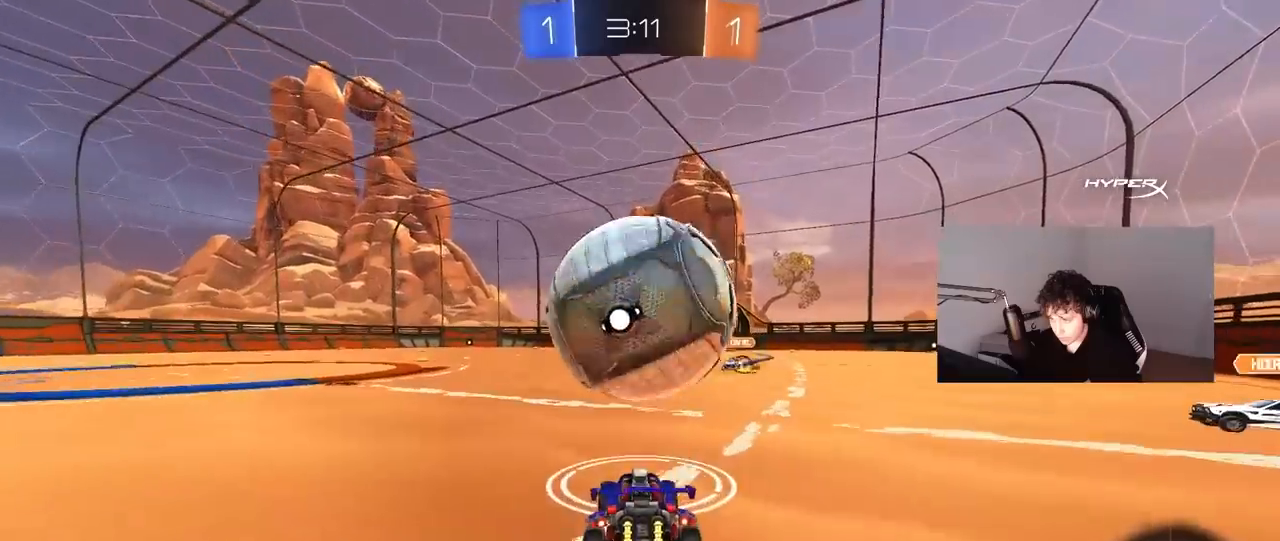
{"keys": [], "mouse": [], "mouse_move": "up", "events": [[133, "a", "down"], [183, "mouse_right", "down"], [317, "a", "up"], [317, "d", "down"], [367, "d", "up"], [367, "mouse_right", "up"], [367, "s", "up"]]}
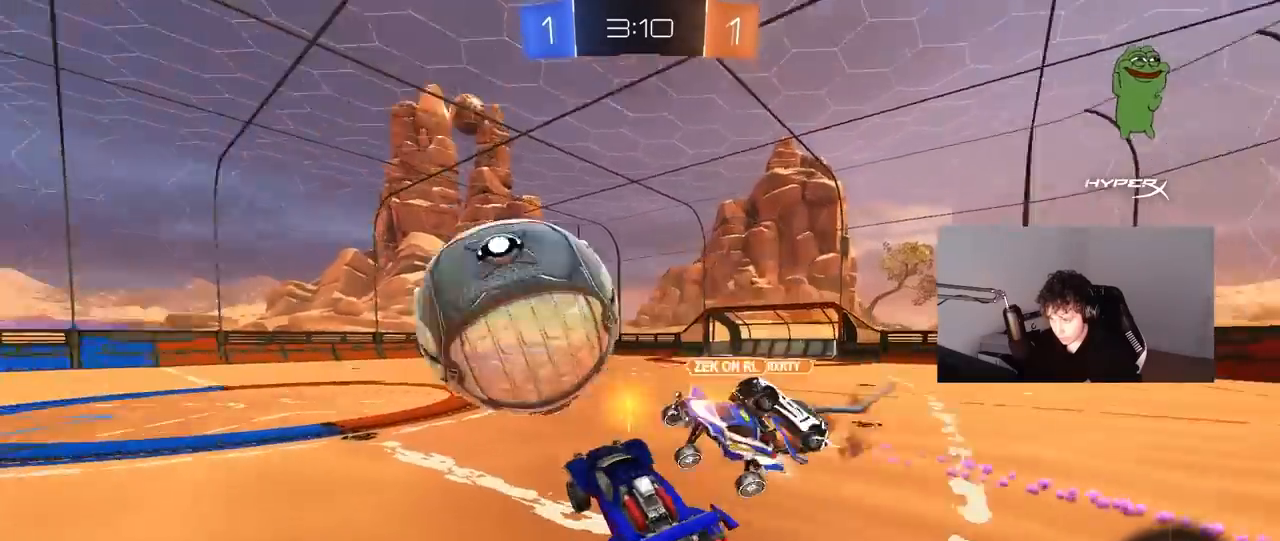
{"keys": ["d", "shift"], "mouse": [], "mouse_move": "still", "events": [[50, "d", "down"], [150, "d", "up"], [150, "w", "down"], [200, "a", "down"], [283, "a", "up"], [283, "w", "up"], [333, "d", "down"], [433, "shift", "down"]]}
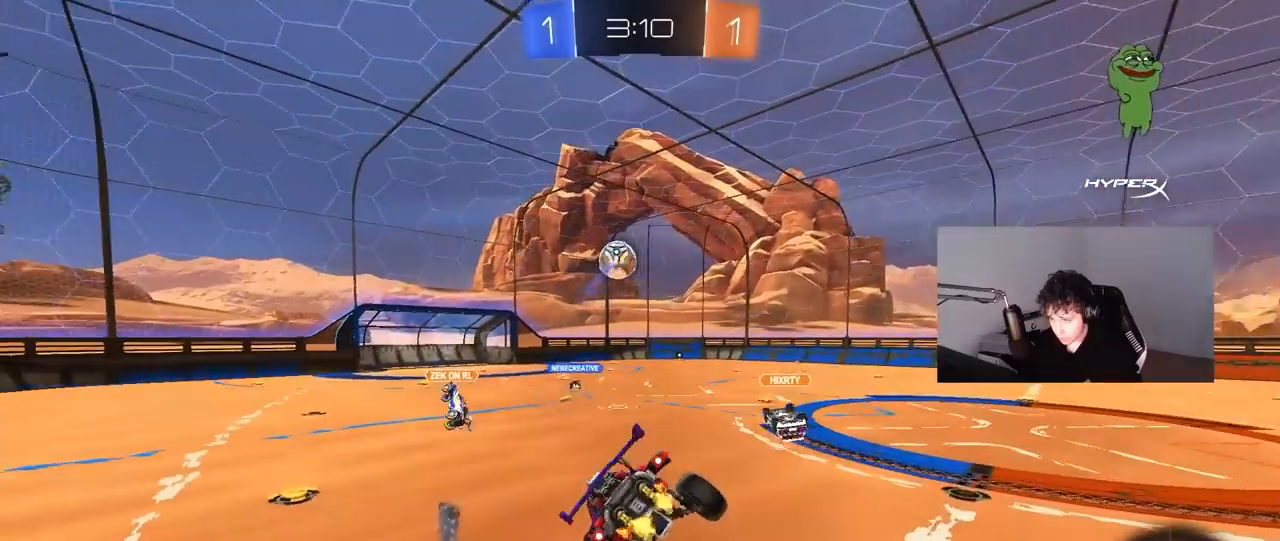
{"keys": ["a", "shift"], "mouse": [], "mouse_move": "still", "events": [[17, "s", "down"], [17, "shift", "up"], [167, "s", "up"], [250, "s", "down"], [350, "s", "up"], [450, "d", "up"], [450, "shift", "down"], [500, "a", "down"]]}
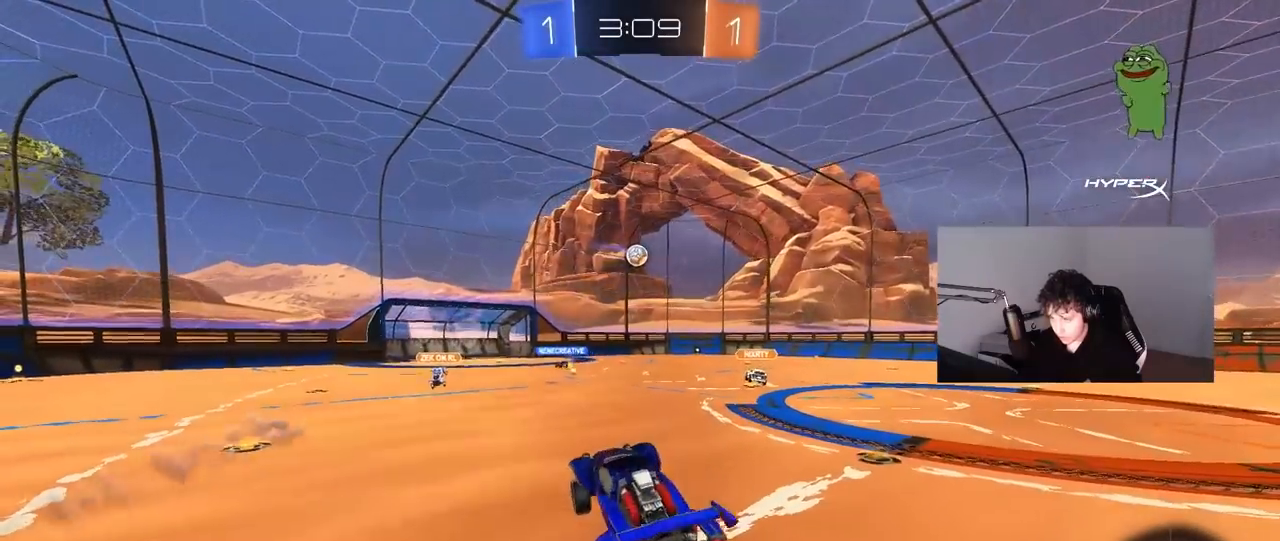
{"keys": ["w"], "mouse": [], "mouse_move": "still", "events": [[33, "shift", "up"], [33, "w", "down"], [83, "a", "up"], [267, "mouse_right", "down"], [317, "d", "down"], [417, "mouse_right", "up"], [450, "d", "up"]]}
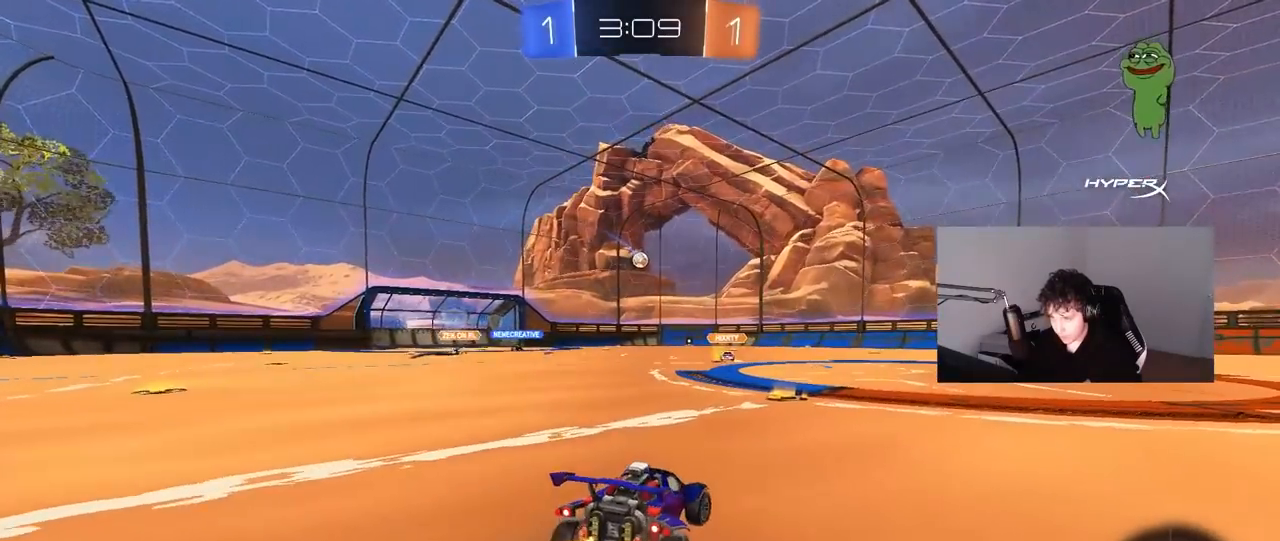
{"keys": ["w"], "mouse": [], "mouse_move": "still", "events": []}
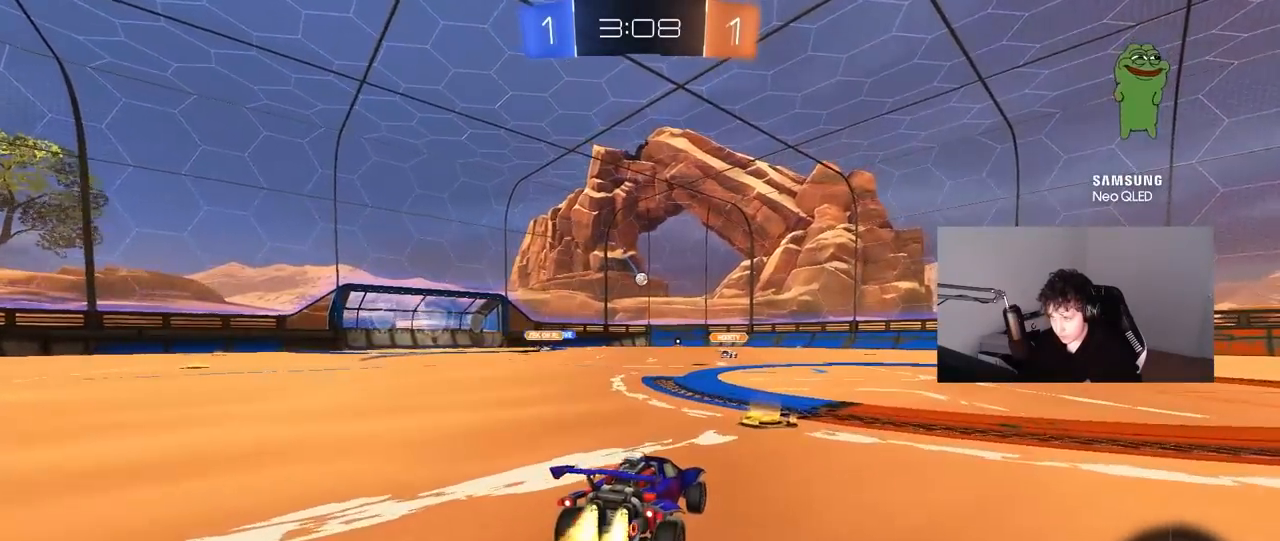
{"keys": ["w"], "mouse": [], "mouse_move": "still", "events": [[17, "mouse_left", "down"], [67, "d", "down"], [167, "d", "up"], [300, "mouse_left", "up"]]}
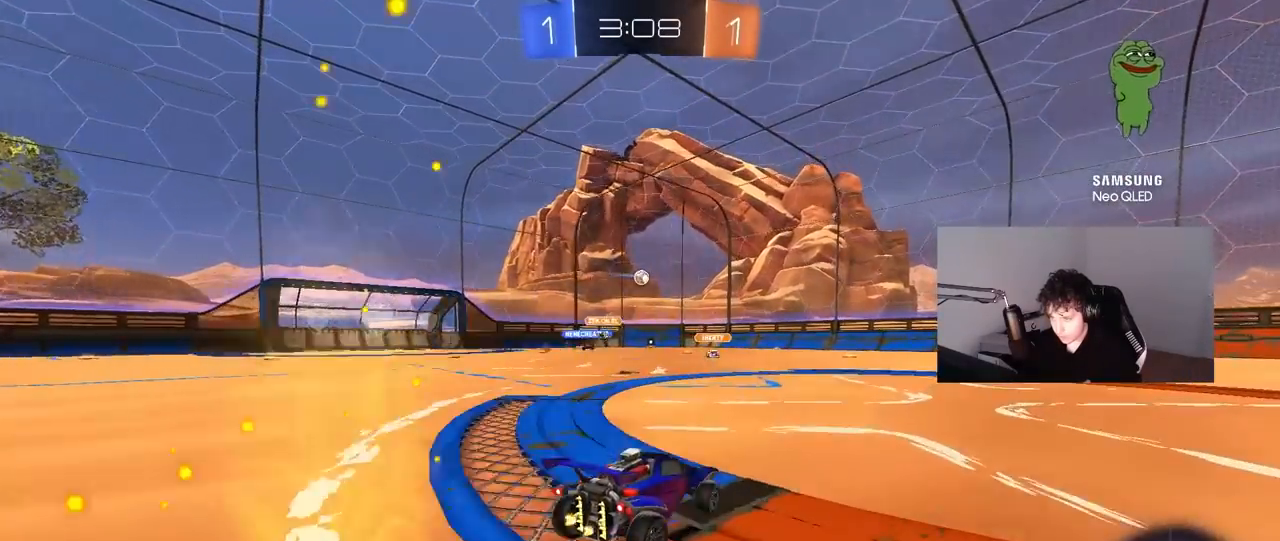
{"keys": ["a", "w"], "mouse": ["left"], "mouse_move": "still", "events": [[133, "a", "down"], [367, "mouse_left", "down"]]}
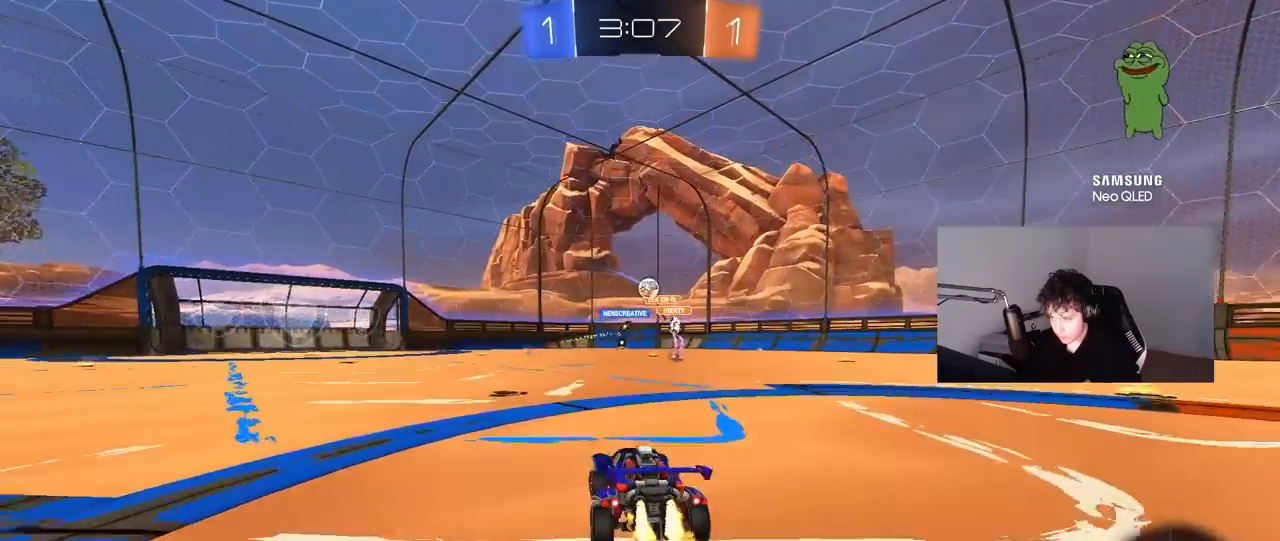
{"keys": ["a", "w"], "mouse": [], "mouse_move": "still", "events": [[50, "a", "up"], [100, "a", "down"], [233, "a", "up"], [233, "mouse_left", "up"], [283, "d", "down"], [467, "a", "down"], [467, "d", "up"]]}
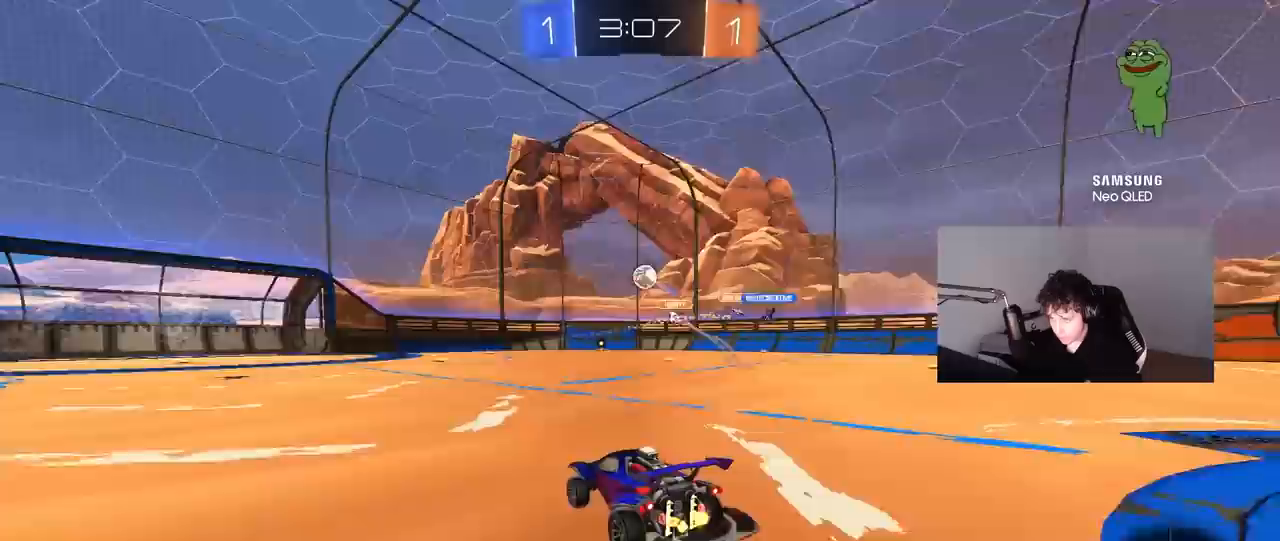
{"keys": ["w"], "mouse": [], "mouse_move": "still", "events": [[67, "a", "up"], [117, "d", "down"], [250, "a", "down"], [250, "d", "up"], [483, "a", "up"]]}
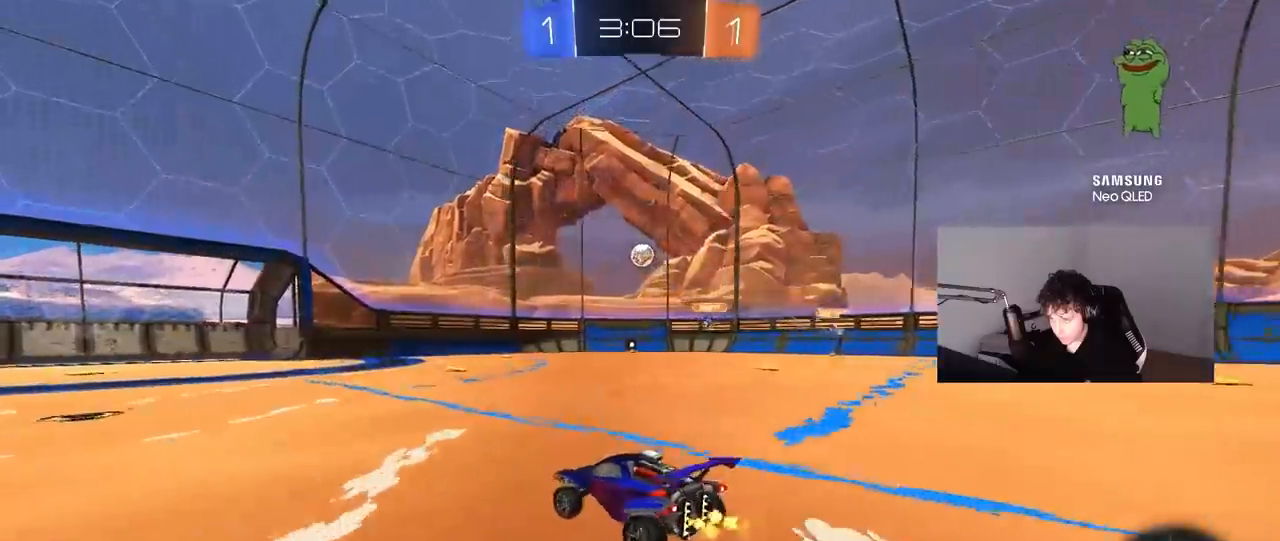
{"keys": ["w"], "mouse": ["left"], "mouse_move": "still", "events": [[133, "d", "down"], [317, "d", "up"], [417, "mouse_left", "down"]]}
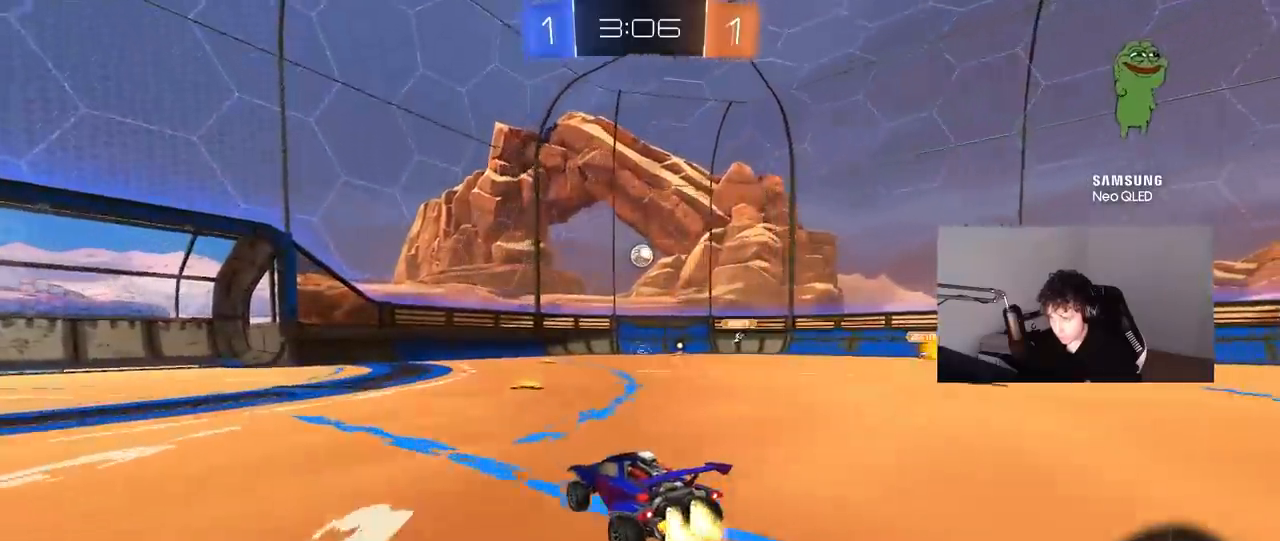
{"keys": ["d"], "mouse": ["left", "right"], "mouse_move": "down-left", "events": [[50, "d", "down"], [200, "d", "up"], [333, "d", "down"], [333, "mouse_left", "up"], [433, "mouse_right", "down"], [433, "w", "up"], [467, "mouse_left", "down"]]}
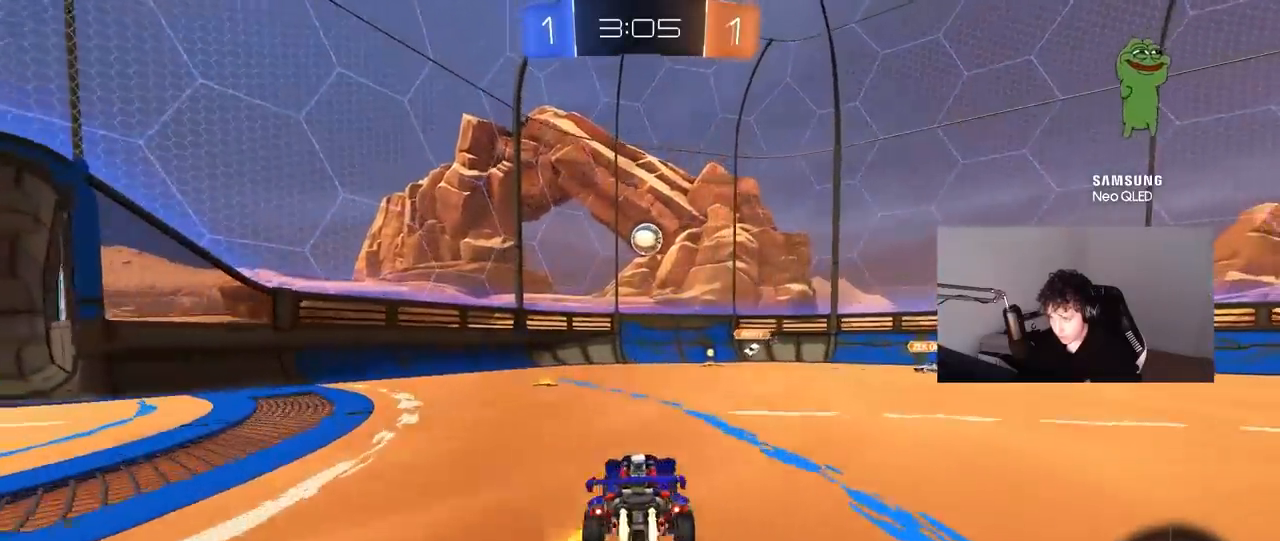
{"keys": [], "mouse": [], "mouse_move": "up", "events": [[17, "s", "down"], [67, "a", "down"], [67, "shift", "down"], [117, "d", "up"], [167, "a", "up"], [167, "s", "up"], [167, "shift", "up"], [200, "mouse_right", "up"], [250, "a", "down"], [483, "a", "up"], [483, "mouse_left", "up"]]}
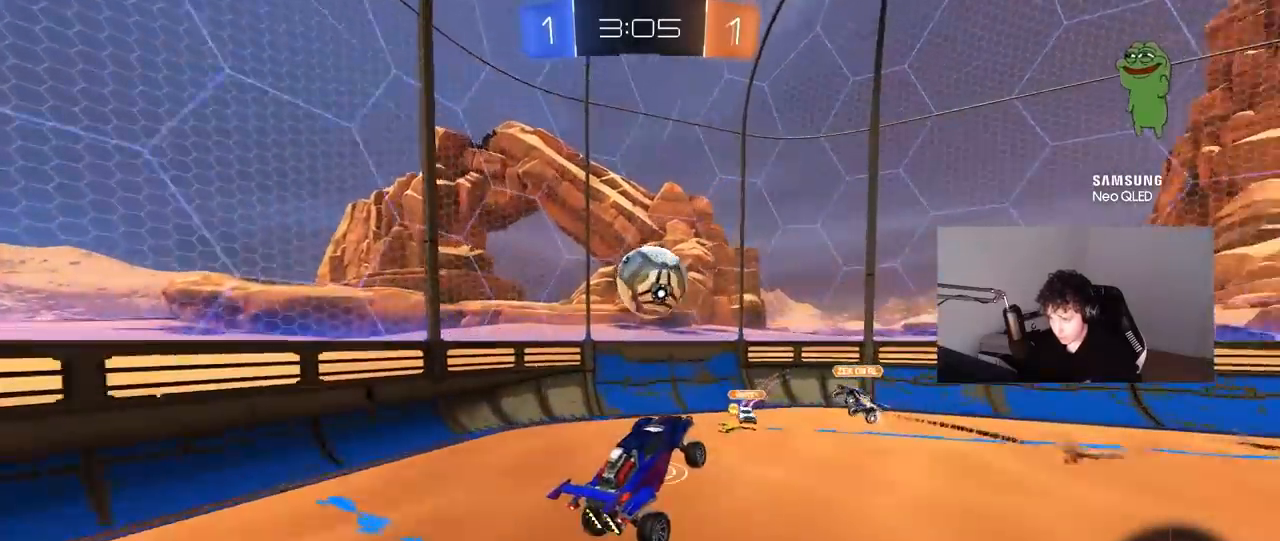
{"keys": ["d", "w"], "mouse": [], "mouse_move": "still", "events": [[83, "mouse_left", "down"], [133, "mouse_right", "down"], [183, "d", "down"], [183, "w", "down"], [217, "mouse_left", "up"], [267, "shift", "down"], [317, "mouse_right", "up"], [500, "shift", "up"]]}
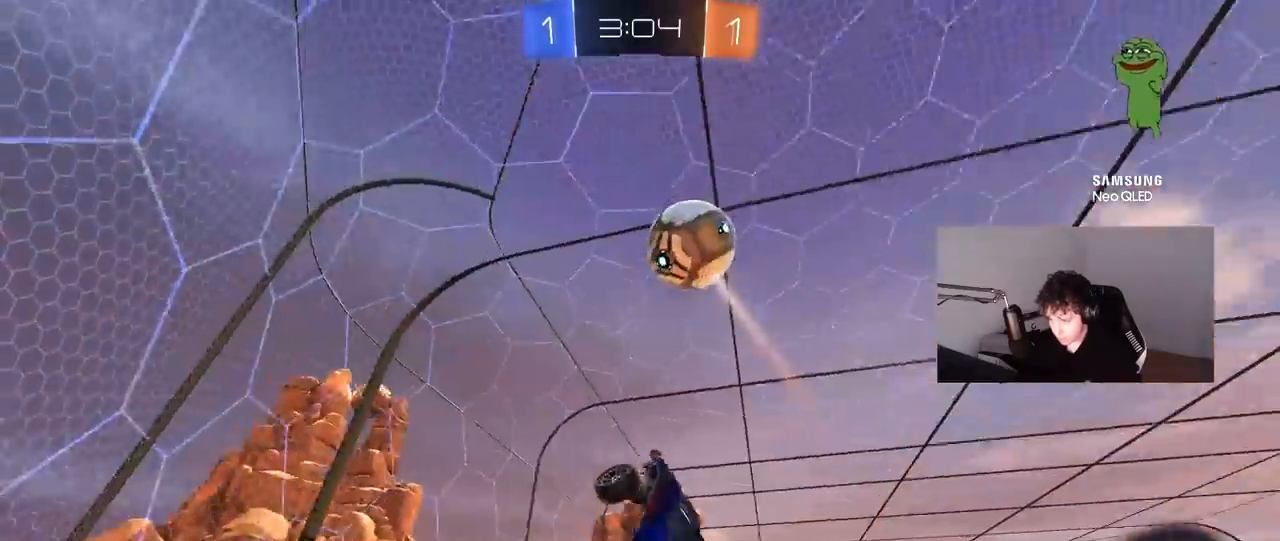
{"keys": ["w"], "mouse": [], "mouse_move": "still", "events": [[50, "d", "up"], [150, "d", "down"], [483, "d", "up"]]}
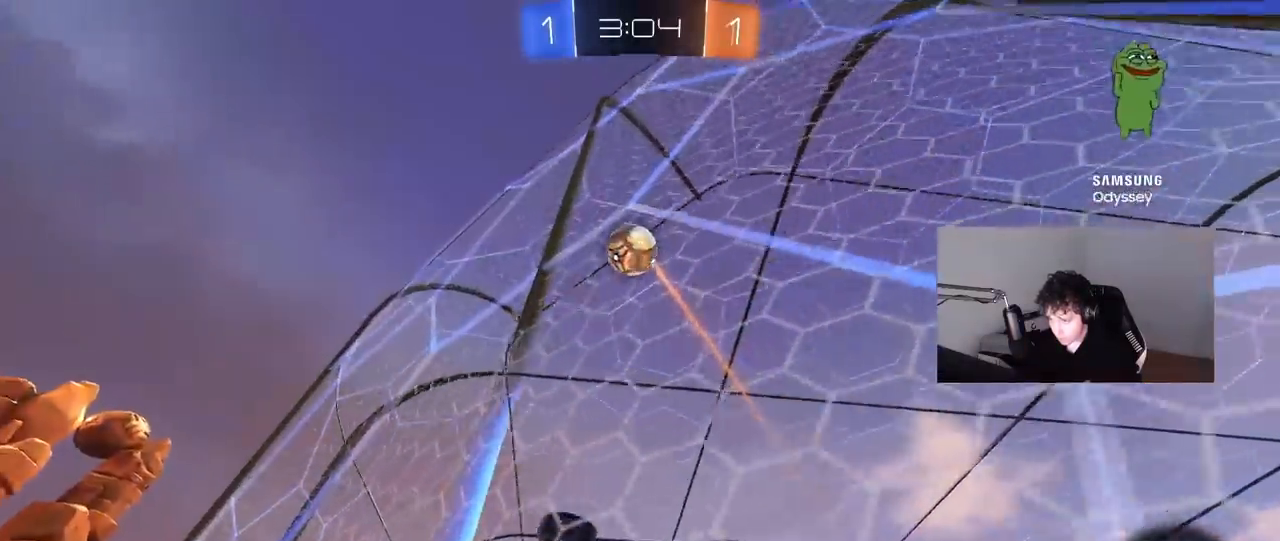
{"keys": ["w"], "mouse": ["left"], "mouse_move": "still", "events": [[300, "mouse_left", "down"]]}
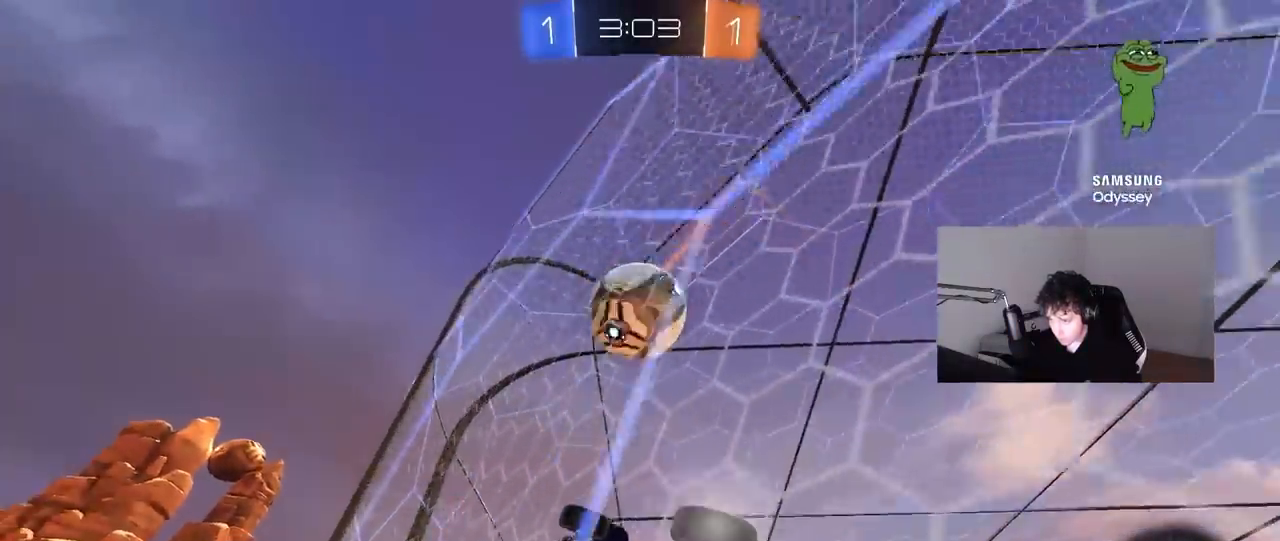
{"keys": ["d", "shift"], "mouse": [], "mouse_move": "still", "events": [[33, "a", "down"], [83, "mouse_right", "down"], [133, "a", "up"], [183, "d", "down"], [183, "mouse_right", "up"], [217, "mouse_right", "down"], [217, "shift", "down"], [317, "s", "down"], [317, "w", "up"], [467, "mouse_left", "up"], [467, "mouse_right", "up"], [500, "s", "up"]]}
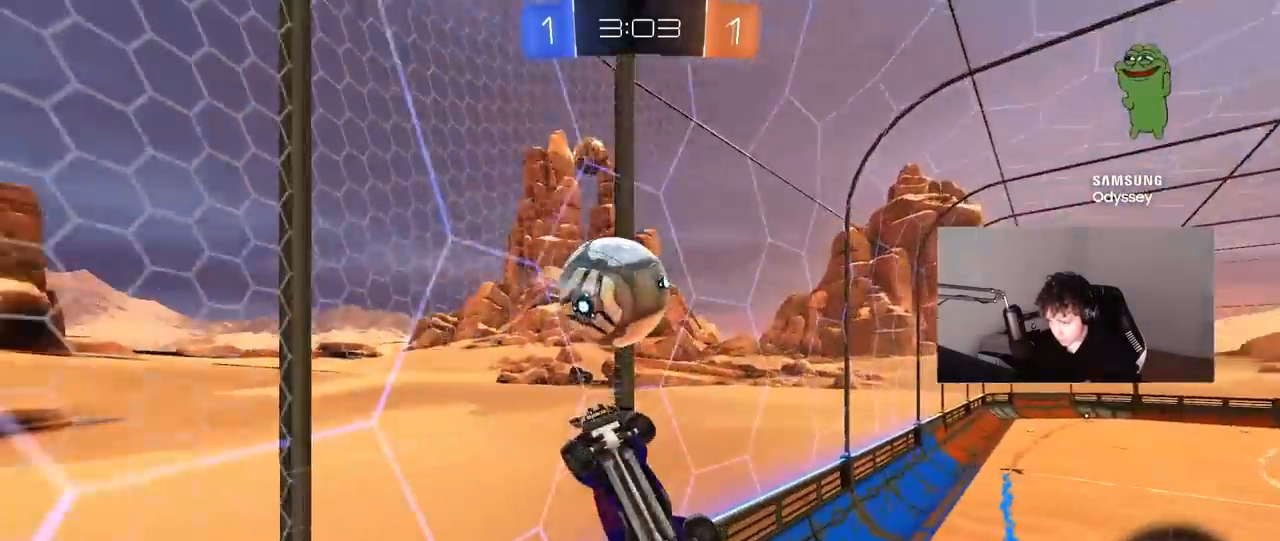
{"keys": ["d"], "mouse": [], "mouse_move": "still", "events": [[200, "shift", "up"], [233, "w", "down"], [333, "w", "up"]]}
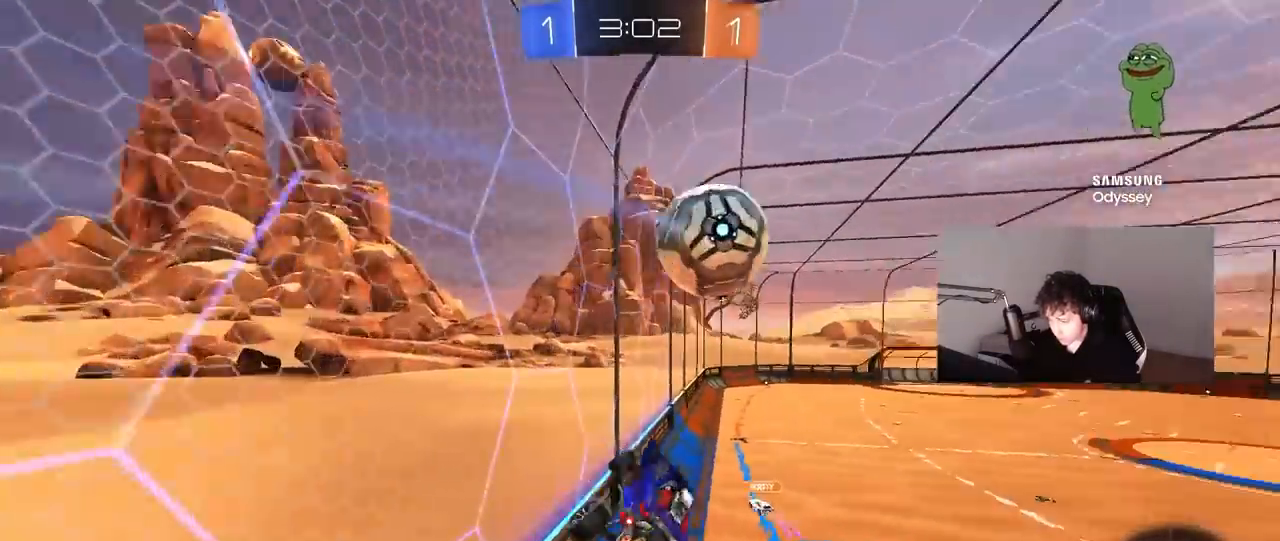
{"keys": ["a", "s"], "mouse": [], "mouse_move": "still", "events": [[17, "s", "down"], [117, "shift", "down"], [217, "d", "up"], [217, "shift", "up"], [400, "a", "down"], [450, "shift", "down"], [483, "shift", "up"]]}